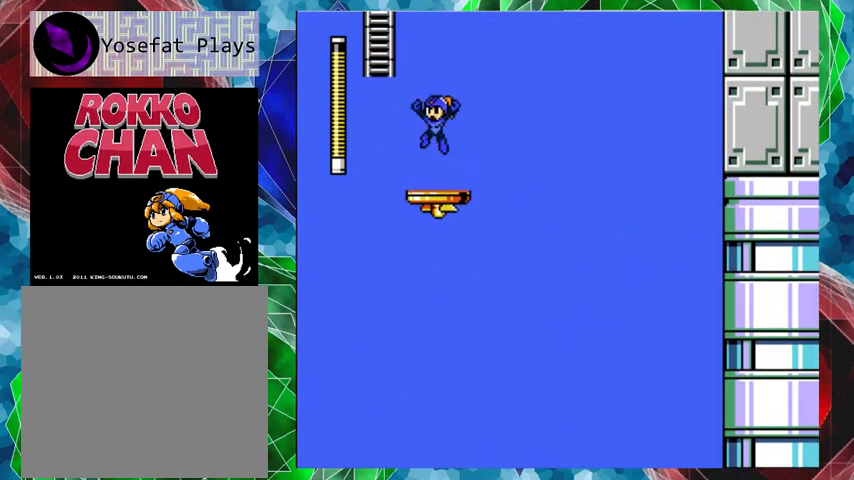
Gameplay with a controller (Nintendo layout); each line is a JSON object with the inputs held at the frame after it. "events" lists button and stick changes between this image and that frame as [ms after this image, input, new state], when the widget could be followed in between. Not read: L3 R3.
{"buttons": ["DPAD_UP"], "left_stick": "center", "right_stick": "center", "events": [[133, "DPAD_UP", "down"], [333, "B", "up"], [333, "DPAD_LEFT", "up"]]}
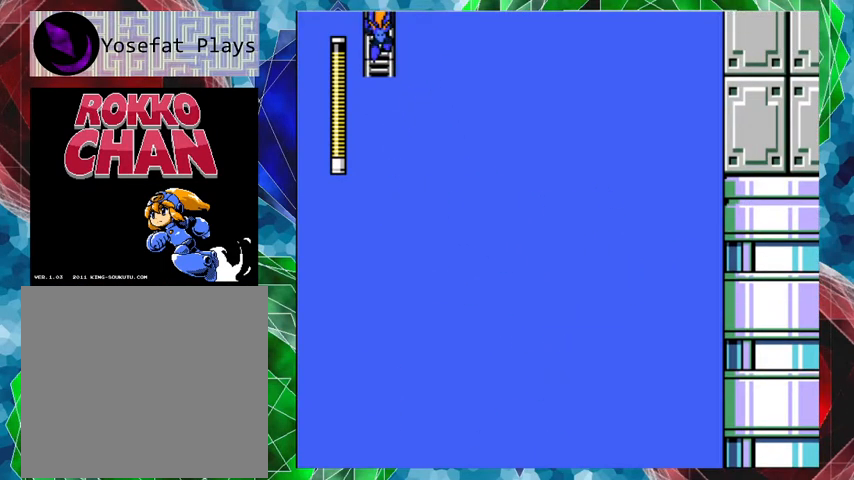
{"buttons": ["DPAD_UP"], "left_stick": "center", "right_stick": "center", "events": []}
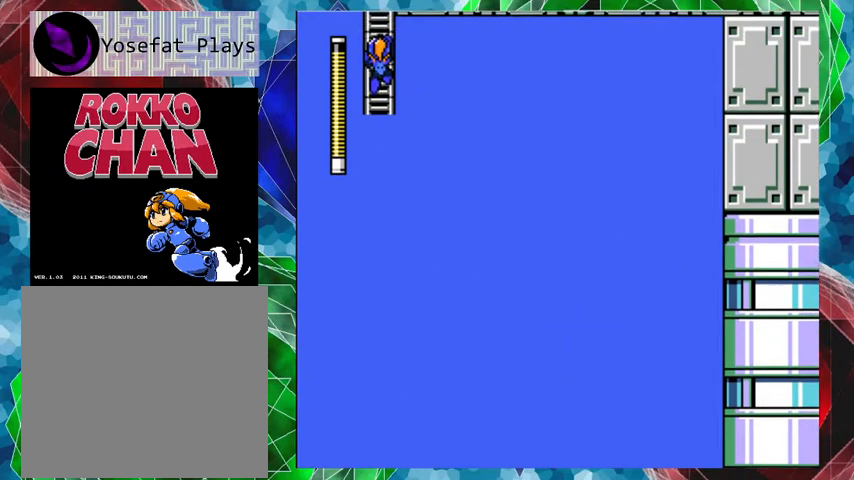
{"buttons": [], "left_stick": "center", "right_stick": "center", "events": [[300, "DPAD_UP", "up"]]}
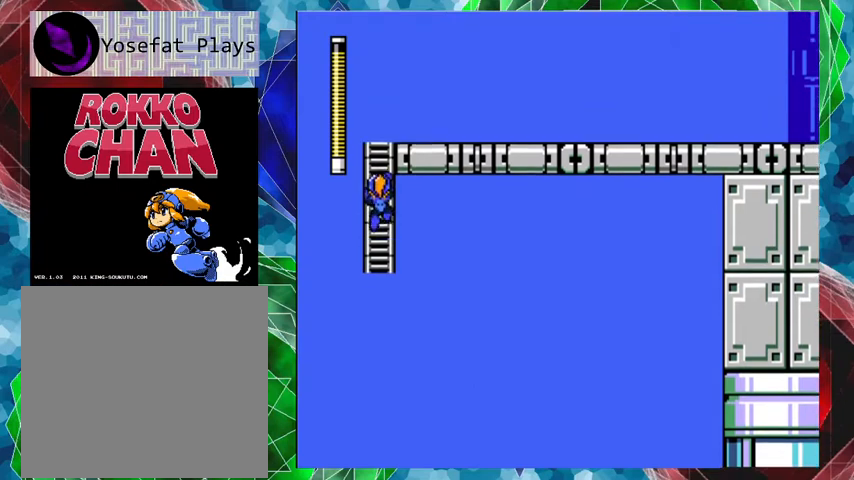
{"buttons": [], "left_stick": "center", "right_stick": "center", "events": []}
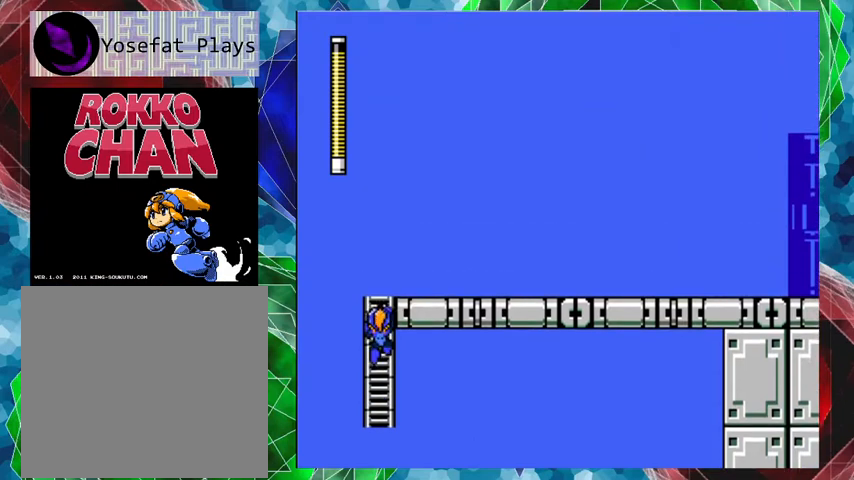
{"buttons": ["DPAD_UP"], "left_stick": "center", "right_stick": "center", "events": [[400, "DPAD_UP", "down"]]}
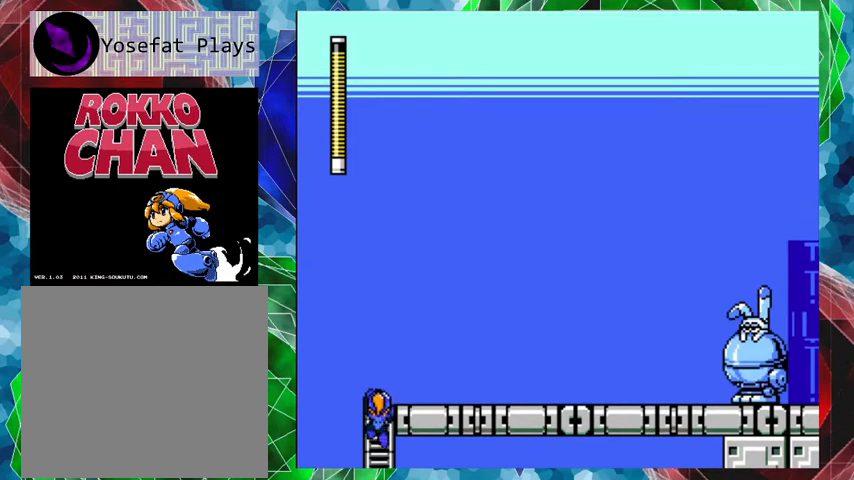
{"buttons": ["Y"], "left_stick": "center", "right_stick": "center", "events": [[333, "DPAD_UP", "up"], [400, "DPAD_RIGHT", "down"], [467, "Y", "down"], [500, "DPAD_RIGHT", "up"]]}
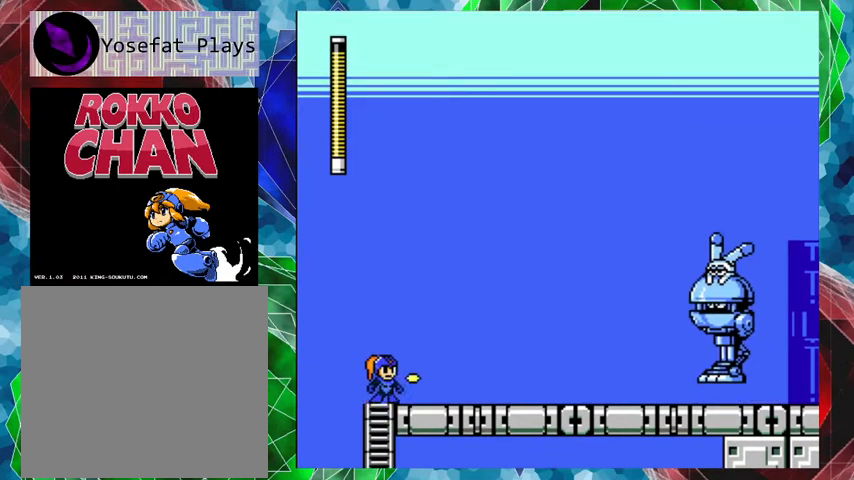
{"buttons": [], "left_stick": "center", "right_stick": "center", "events": [[33, "Y", "up"], [133, "Y", "down"], [200, "Y", "up"], [233, "B", "down"], [300, "Y", "down"], [333, "B", "up"], [367, "Y", "up"], [400, "Y", "down"], [500, "Y", "up"]]}
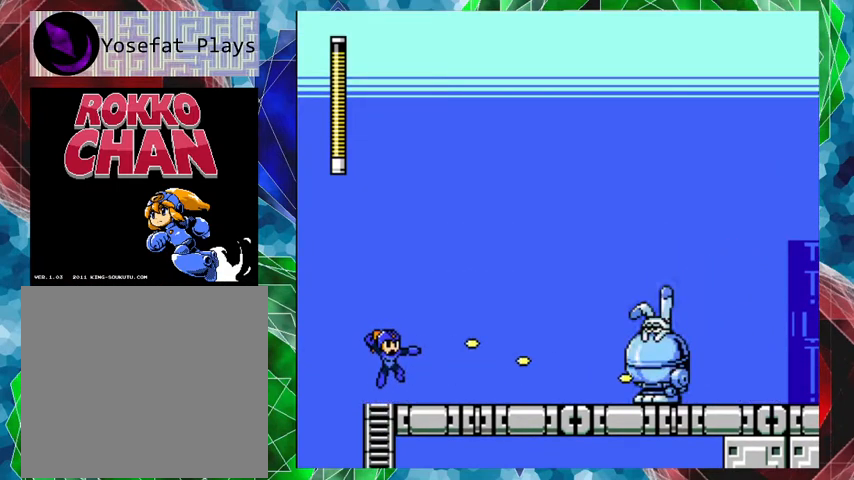
{"buttons": [], "left_stick": "center", "right_stick": "center", "events": [[33, "Y", "down"], [100, "Y", "up"], [167, "Y", "down"], [267, "B", "down"], [300, "Y", "up"], [333, "Y", "down"], [400, "B", "up"], [400, "Y", "up"]]}
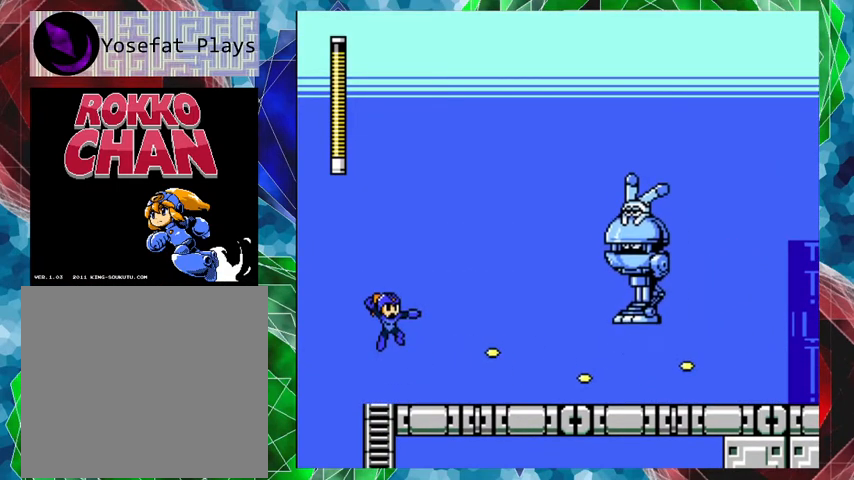
{"buttons": [], "left_stick": "center", "right_stick": "center", "events": [[133, "Y", "down"], [200, "Y", "up"], [233, "Y", "down"], [333, "Y", "up"], [400, "Y", "down"], [467, "Y", "up"]]}
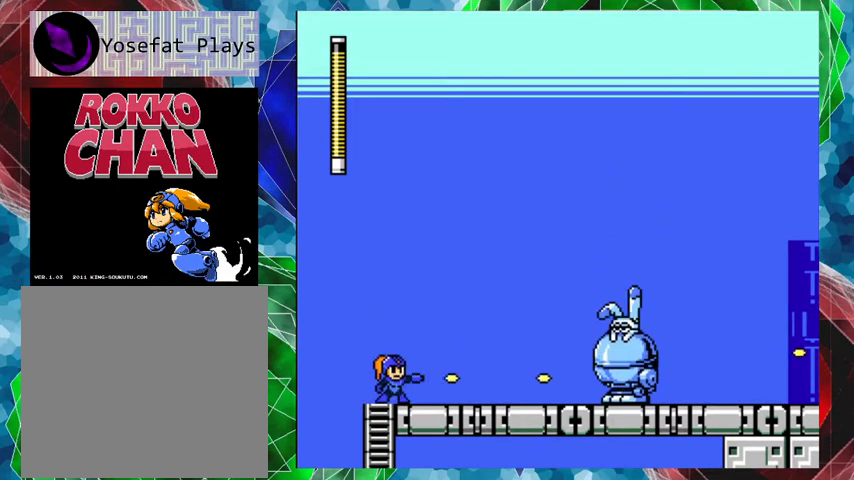
{"buttons": ["B", "Y"], "left_stick": "center", "right_stick": "center", "events": [[33, "Y", "down"], [100, "Y", "up"], [167, "Y", "down"], [300, "Y", "up"], [333, "Y", "down"], [367, "B", "down"], [400, "Y", "up"], [433, "Y", "down"]]}
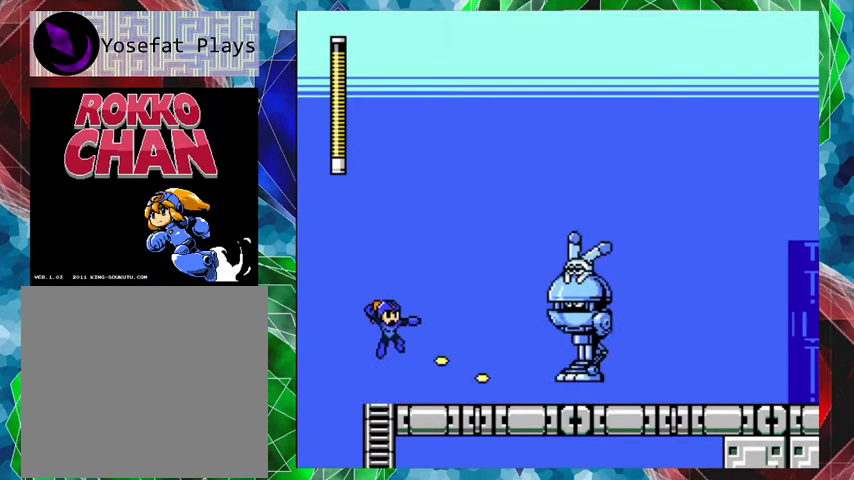
{"buttons": [], "left_stick": "center", "right_stick": "center", "events": [[33, "B", "up"], [33, "Y", "up"], [100, "Y", "down"], [167, "Y", "up"], [233, "Y", "down"], [300, "Y", "up"], [367, "Y", "down"], [467, "Y", "up"]]}
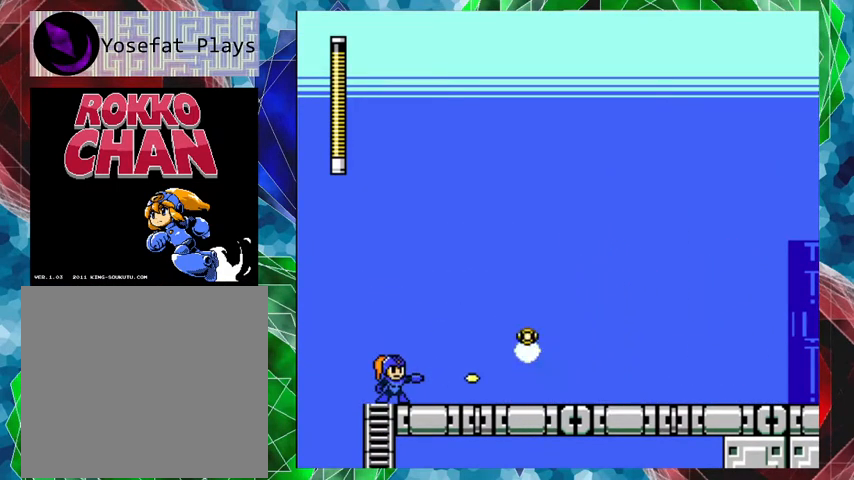
{"buttons": ["DPAD_RIGHT"], "left_stick": "center", "right_stick": "center", "events": [[33, "Y", "down"], [100, "Y", "up"], [167, "Y", "down"], [267, "Y", "up"], [333, "DPAD_RIGHT", "down"]]}
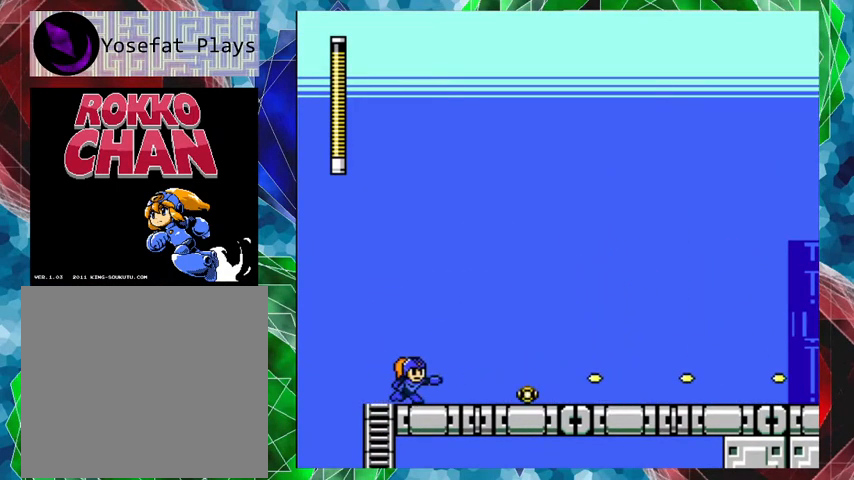
{"buttons": ["DPAD_RIGHT"], "left_stick": "center", "right_stick": "center", "events": []}
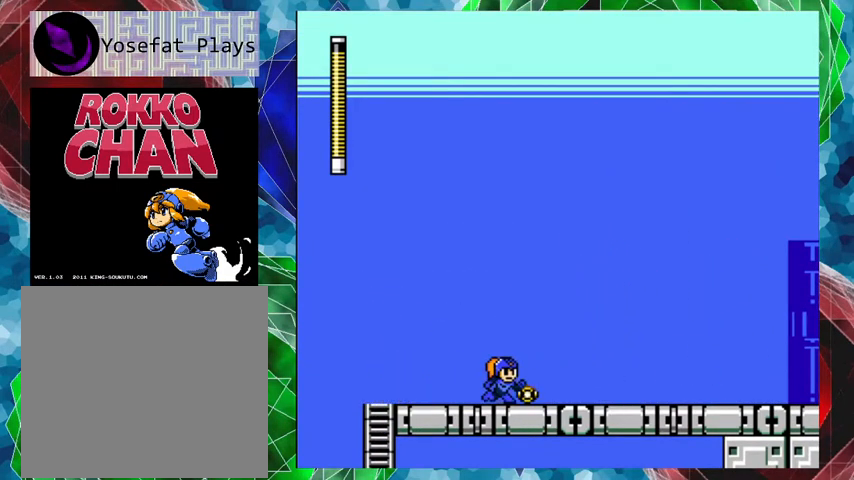
{"buttons": ["DPAD_RIGHT"], "left_stick": "center", "right_stick": "center", "events": []}
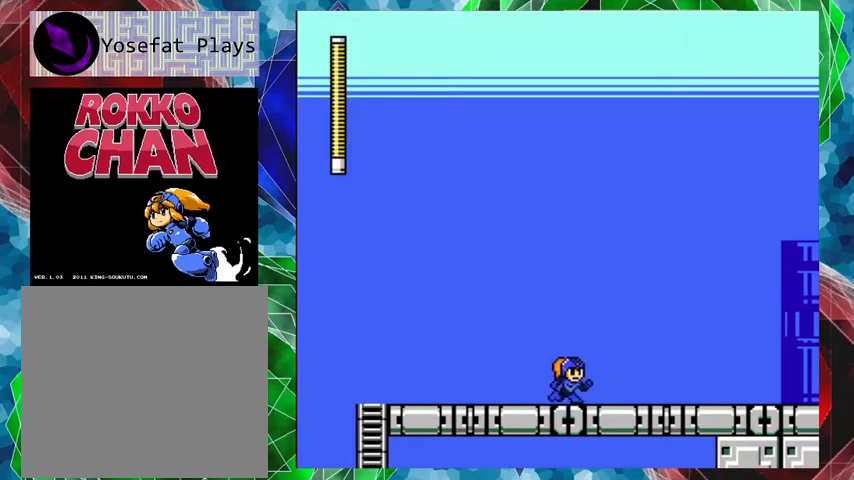
{"buttons": ["A", "DPAD_RIGHT"], "left_stick": "center", "right_stick": "center", "events": [[267, "A", "down"]]}
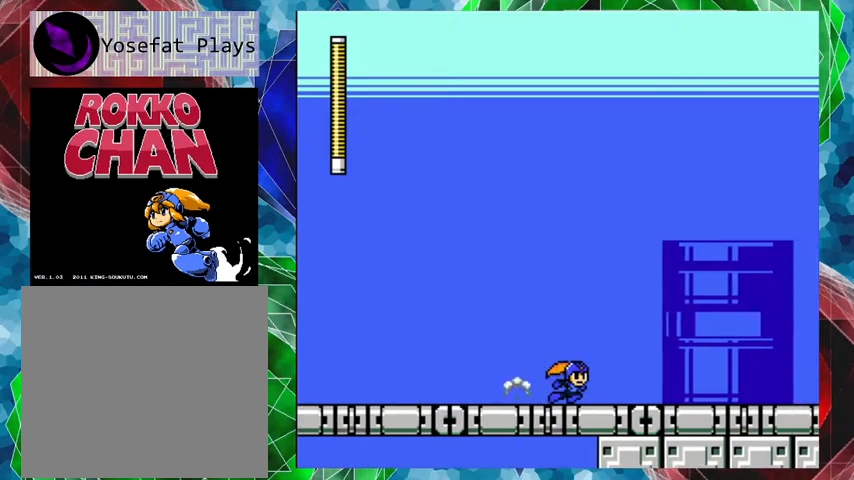
{"buttons": [], "left_stick": "center", "right_stick": "center", "events": [[67, "A", "up"], [133, "DPAD_RIGHT", "up"]]}
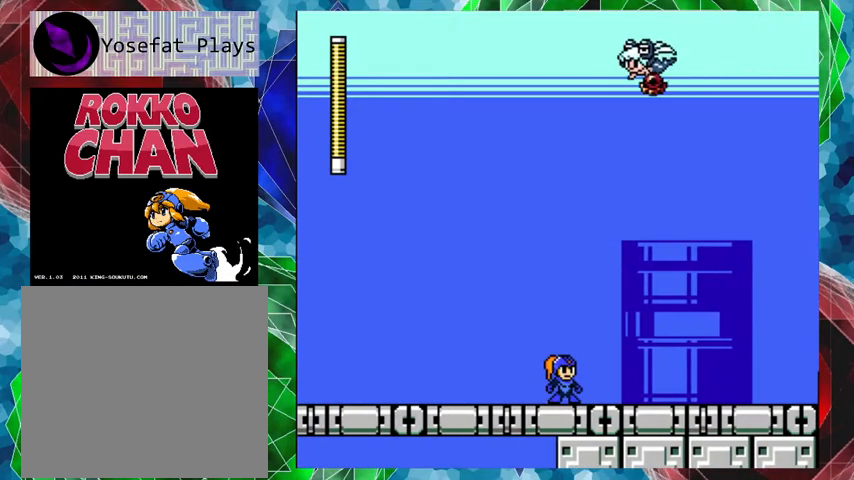
{"buttons": [], "left_stick": "center", "right_stick": "center", "events": [[67, "DPAD_RIGHT", "down"], [233, "A", "down"], [467, "A", "up"], [500, "DPAD_RIGHT", "up"]]}
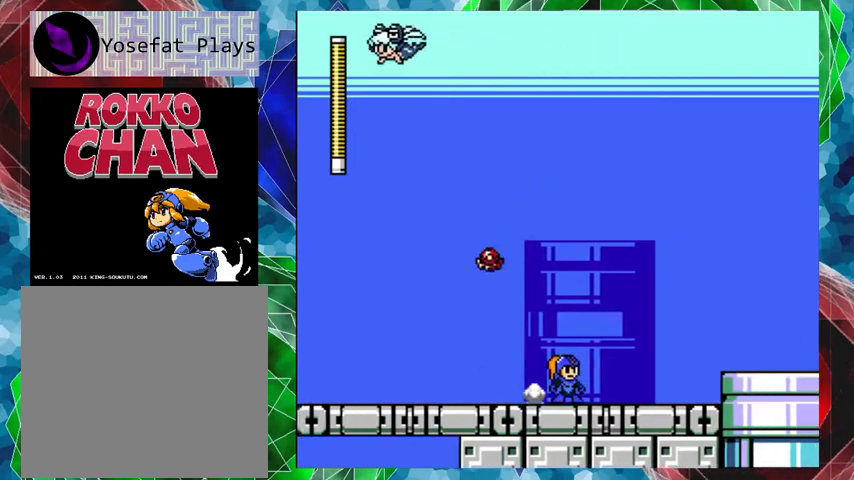
{"buttons": ["B", "DPAD_RIGHT"], "left_stick": "center", "right_stick": "center", "events": [[367, "DPAD_RIGHT", "down"], [433, "B", "down"]]}
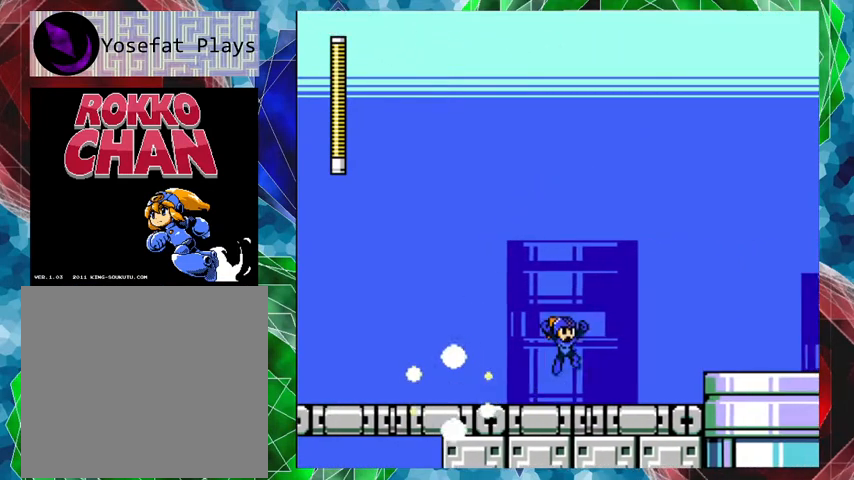
{"buttons": ["Y", "DPAD_RIGHT"], "left_stick": "center", "right_stick": "center", "events": [[300, "Y", "down"], [333, "B", "up"], [367, "Y", "up"], [467, "Y", "down"]]}
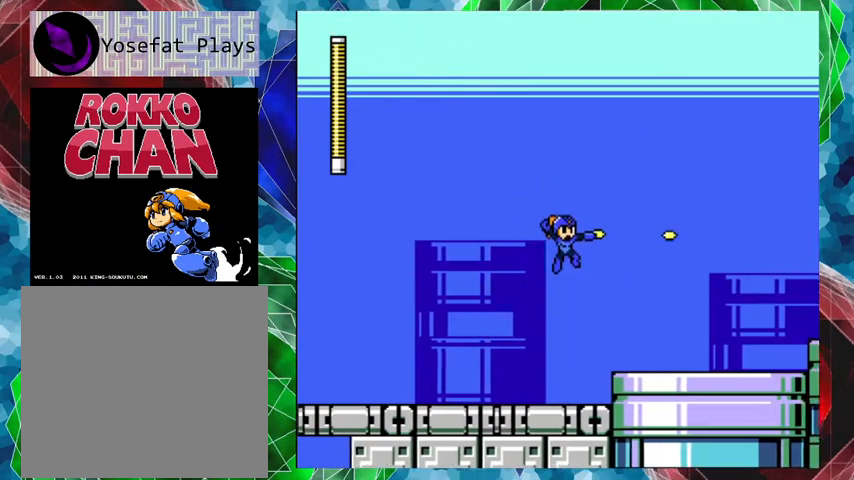
{"buttons": ["B", "DPAD_RIGHT"], "left_stick": "center", "right_stick": "center", "events": [[67, "Y", "up"], [133, "Y", "down"], [200, "Y", "up"], [300, "Y", "down"], [367, "Y", "up"], [467, "B", "down"]]}
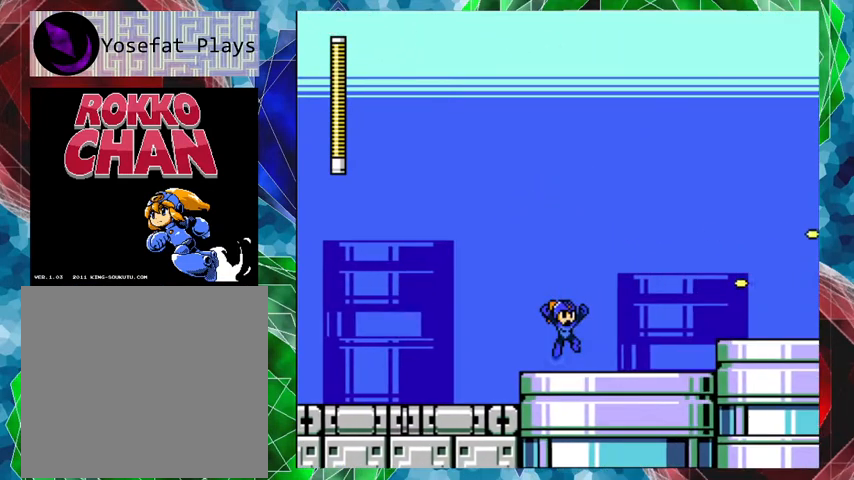
{"buttons": [], "left_stick": "center", "right_stick": "center", "events": [[133, "Y", "down"], [167, "B", "up"], [200, "Y", "up"], [300, "Y", "down"], [400, "Y", "up"], [433, "Y", "down"], [500, "DPAD_RIGHT", "up"], [500, "Y", "up"]]}
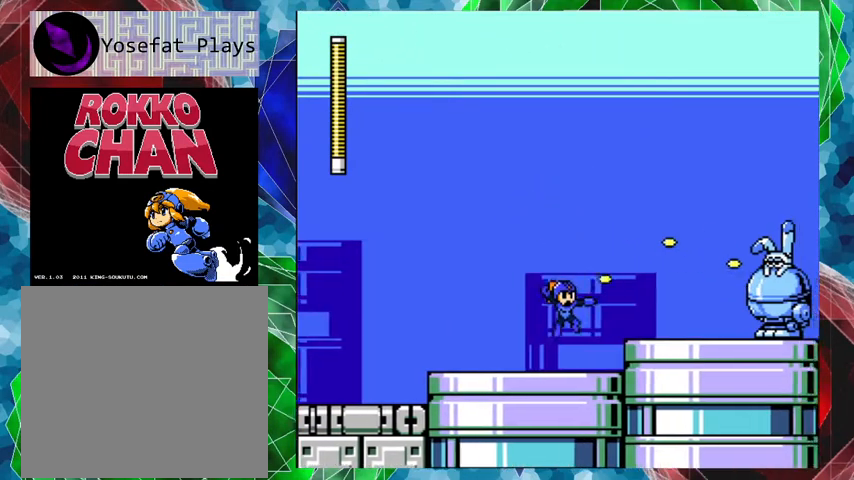
{"buttons": [], "left_stick": "center", "right_stick": "center", "events": [[100, "Y", "down"], [167, "Y", "up"], [200, "B", "down"], [333, "Y", "down"], [367, "B", "up"], [367, "Y", "up"], [433, "Y", "down"], [500, "Y", "up"]]}
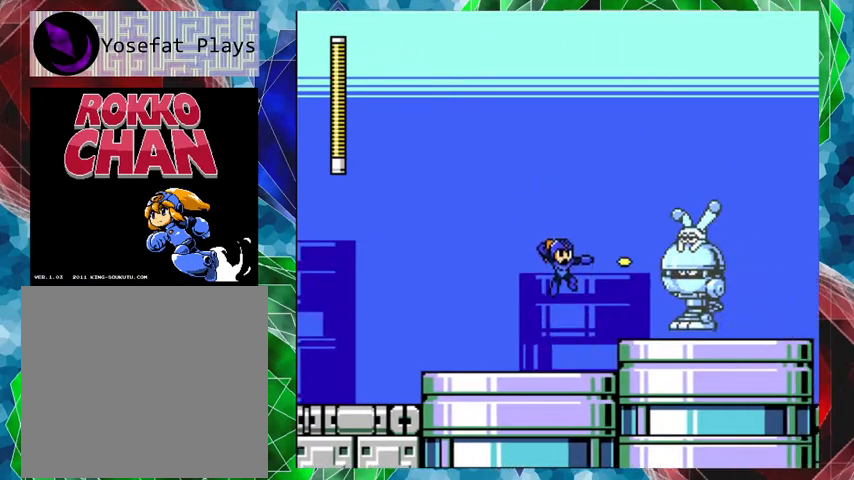
{"buttons": ["B"], "left_stick": "center", "right_stick": "center", "events": [[67, "Y", "down"], [167, "Y", "up"], [200, "Y", "down"], [333, "B", "down"], [333, "Y", "up"]]}
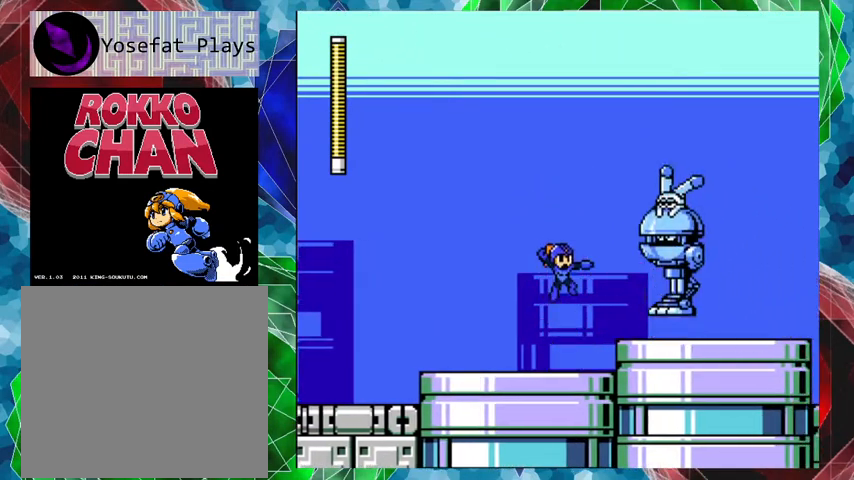
{"buttons": [], "left_stick": "center", "right_stick": "center", "events": [[33, "Y", "down"], [100, "B", "up"], [133, "Y", "up"], [167, "Y", "down"], [233, "Y", "up"], [300, "Y", "down"], [367, "Y", "up"], [433, "Y", "down"], [500, "Y", "up"]]}
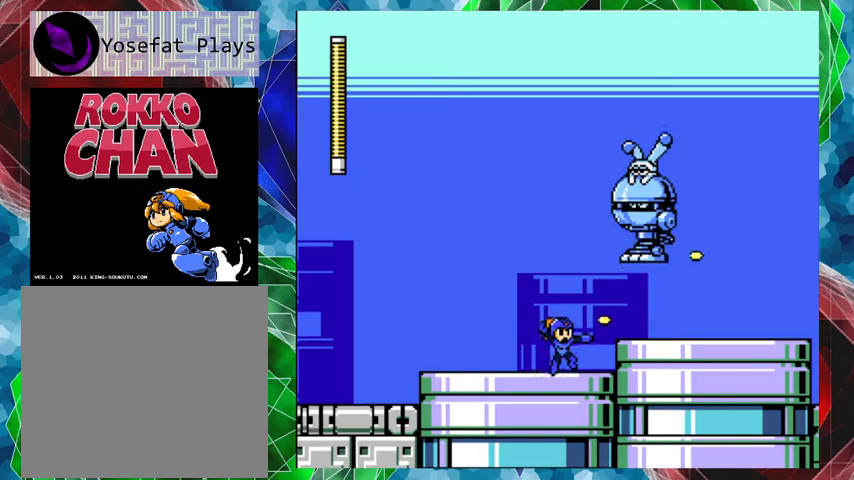
{"buttons": ["Y"], "left_stick": "center", "right_stick": "center", "events": [[100, "Y", "down"], [167, "B", "down"], [167, "Y", "up"], [267, "Y", "down"], [300, "B", "up"], [300, "Y", "up"], [367, "Y", "down"], [433, "Y", "up"], [500, "Y", "down"]]}
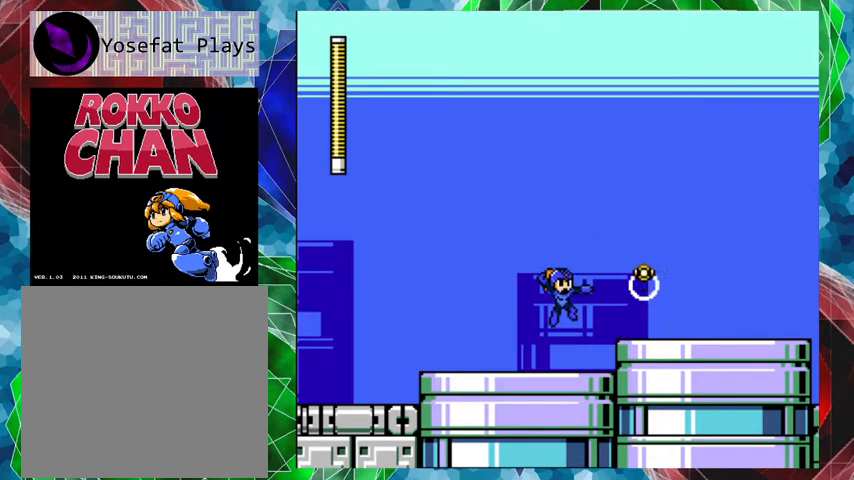
{"buttons": ["B", "DPAD_RIGHT"], "left_stick": "center", "right_stick": "center", "events": [[67, "Y", "up"], [133, "Y", "down"], [200, "Y", "up"], [400, "B", "down"], [433, "DPAD_RIGHT", "down"]]}
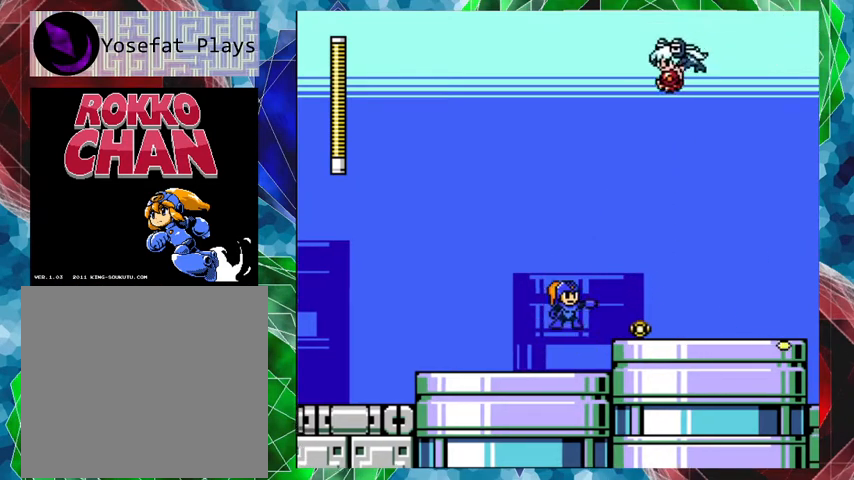
{"buttons": ["A", "DPAD_RIGHT"], "left_stick": "center", "right_stick": "center", "events": [[33, "B", "up"], [333, "A", "down"]]}
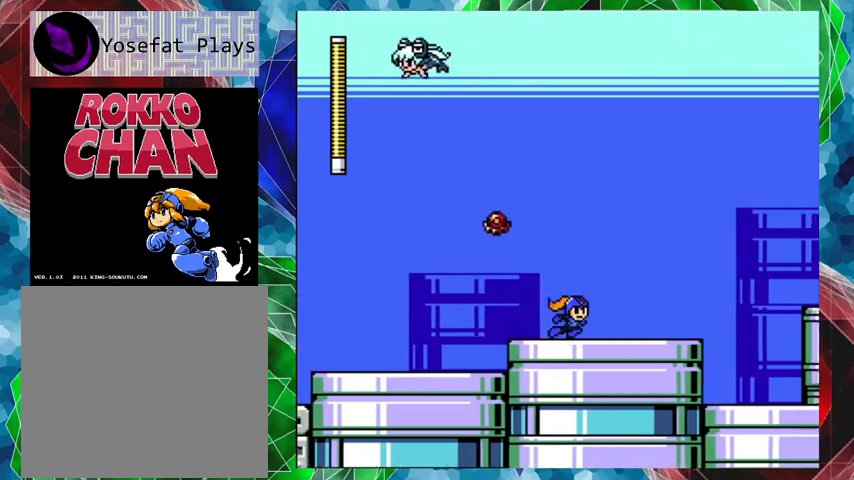
{"buttons": ["B"], "left_stick": "center", "right_stick": "center", "events": [[33, "A", "up"], [233, "DPAD_RIGHT", "up"], [467, "B", "down"]]}
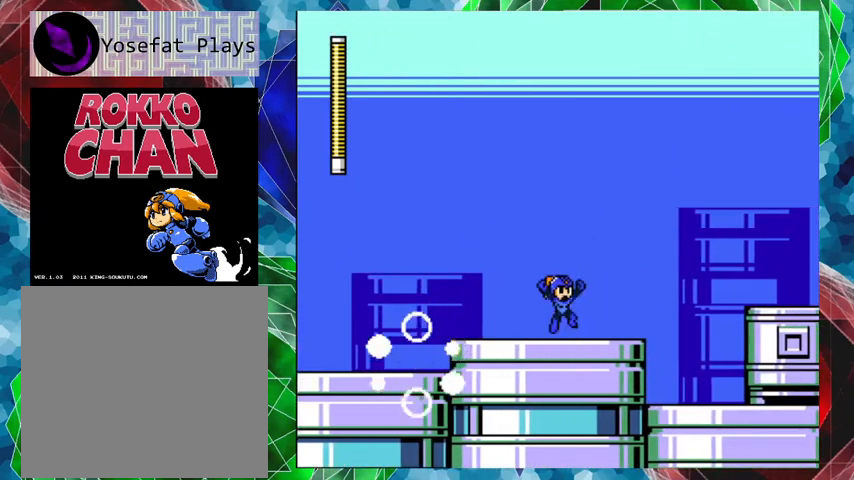
{"buttons": ["DPAD_RIGHT"], "left_stick": "center", "right_stick": "center", "events": [[67, "DPAD_RIGHT", "down"], [267, "Y", "down"], [333, "B", "up"], [333, "Y", "up"], [400, "Y", "down"], [500, "Y", "up"]]}
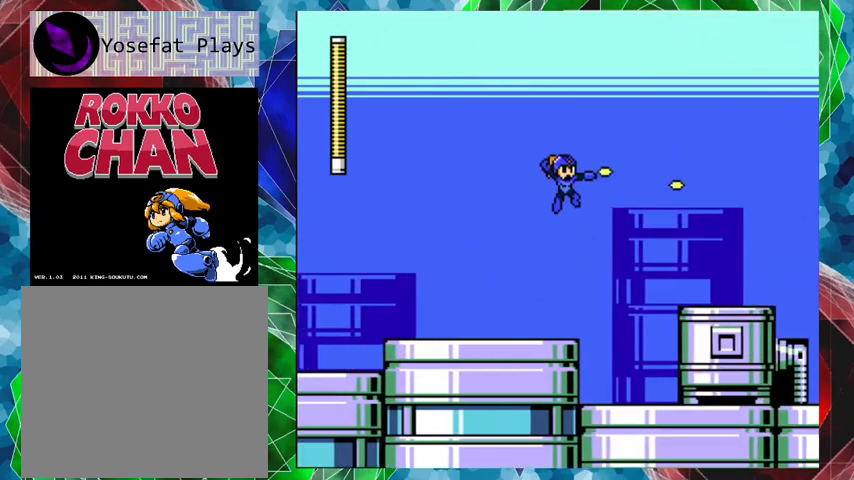
{"buttons": ["DPAD_RIGHT"], "left_stick": "center", "right_stick": "center", "events": [[100, "Y", "down"], [167, "Y", "up"], [233, "Y", "down"], [333, "Y", "up"], [400, "Y", "down"], [500, "Y", "up"]]}
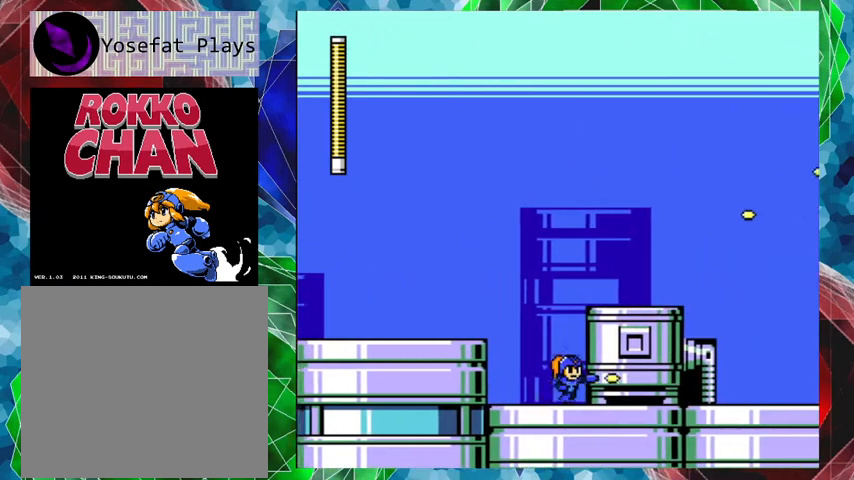
{"buttons": ["B", "DPAD_RIGHT"], "left_stick": "center", "right_stick": "center", "events": [[100, "Y", "down"], [167, "Y", "up"], [267, "DPAD_RIGHT", "up"], [300, "B", "down"], [333, "DPAD_RIGHT", "down"]]}